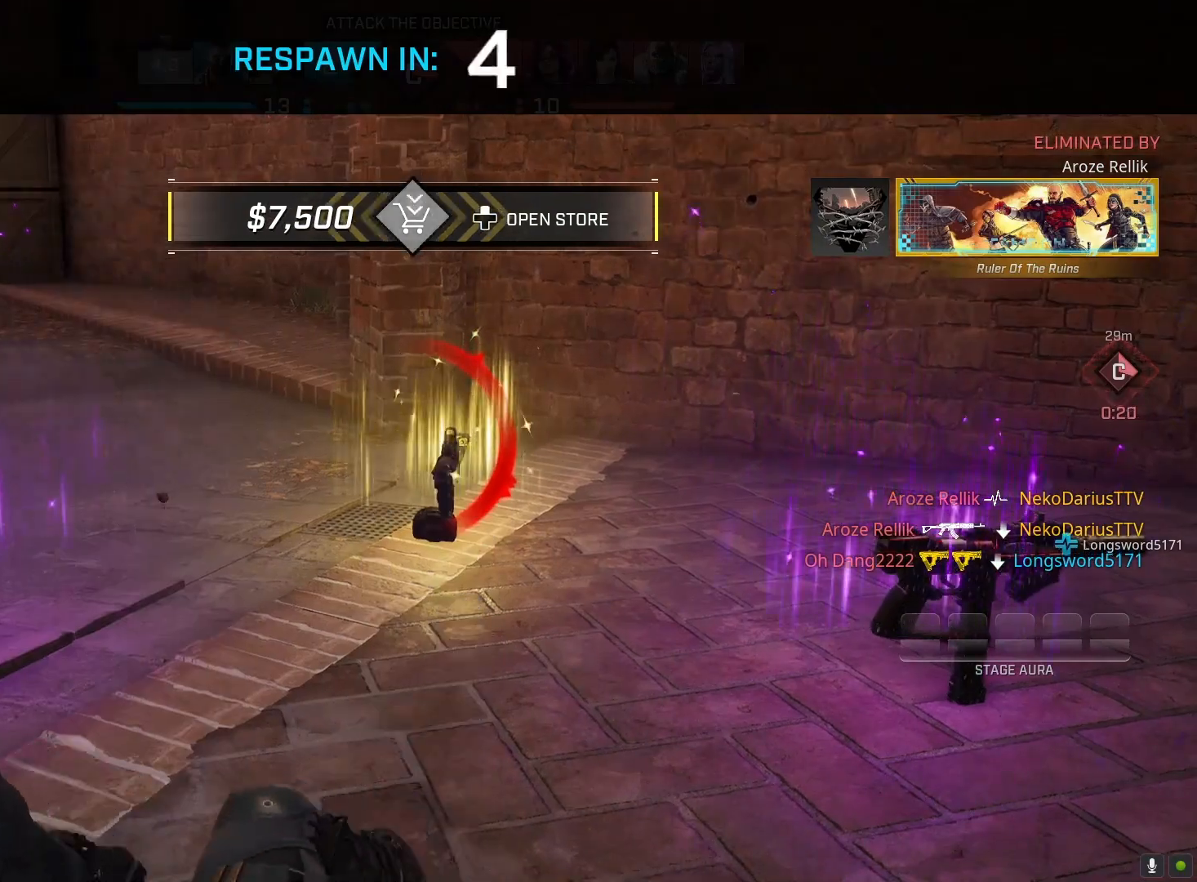
Gameplay with a controller (PlayStation layout); each line is a JSON object with the inputs held at the frame after it. "events" lists button and stick changes between this image and that frame as [ms after this image, input, new state], when the widget could be followed in between.
{"buttons": [], "left_stick": "center", "right_stick": "center", "events": []}
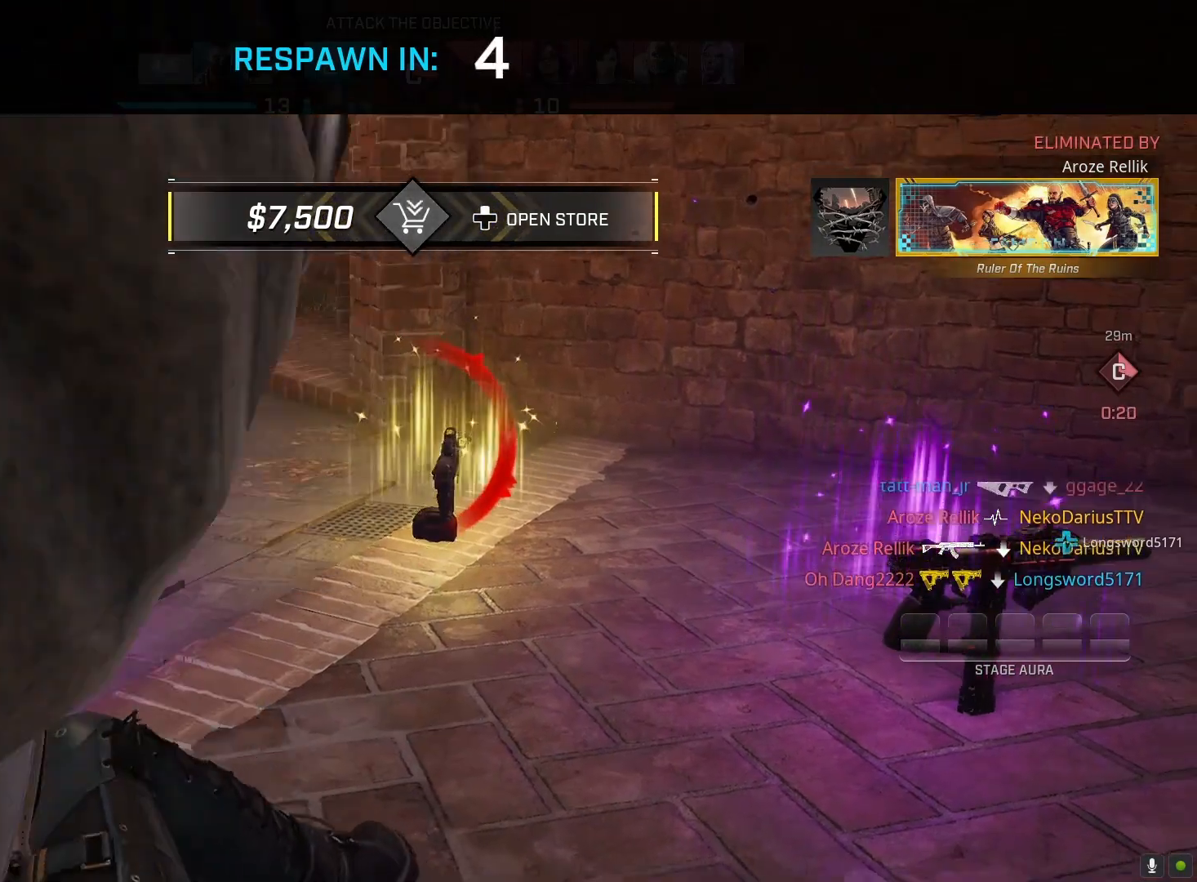
{"buttons": [], "left_stick": "center", "right_stick": "center", "events": []}
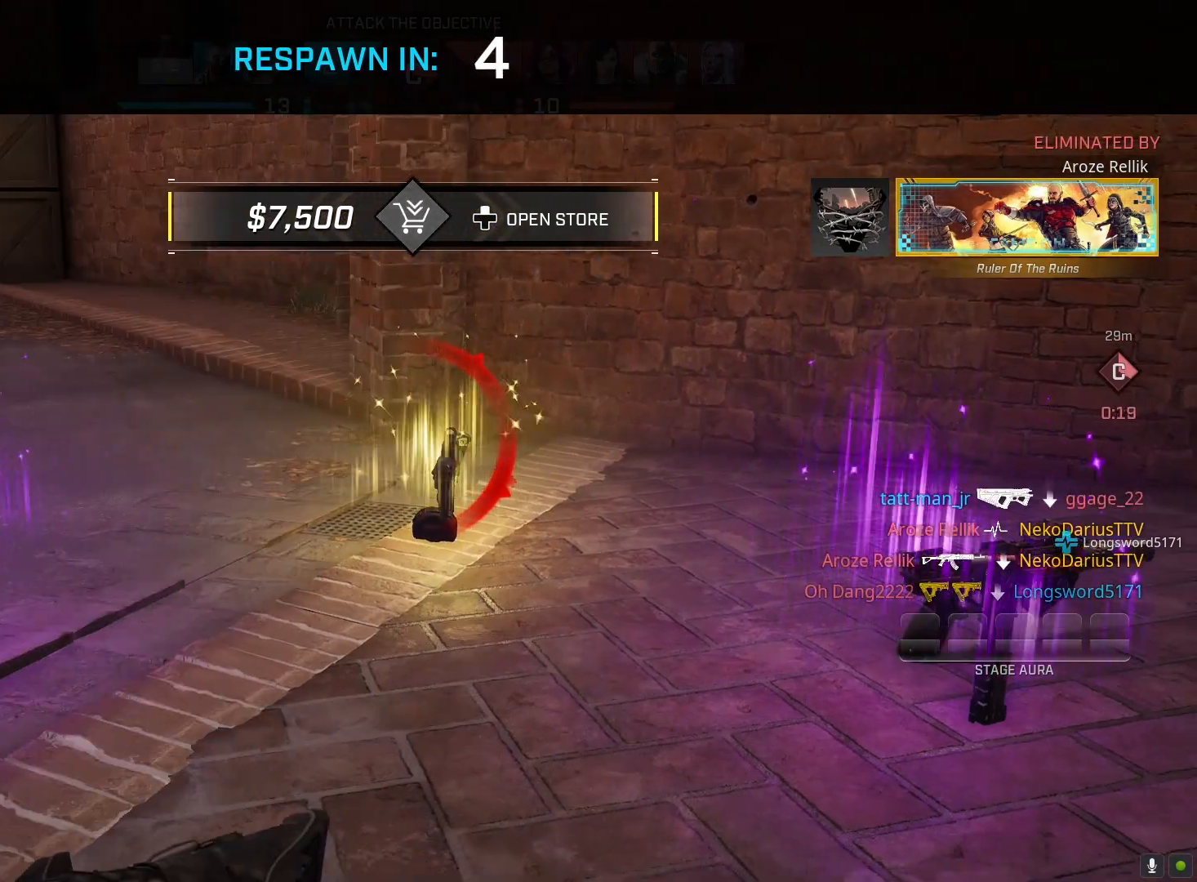
{"buttons": [], "left_stick": "center", "right_stick": "center", "events": []}
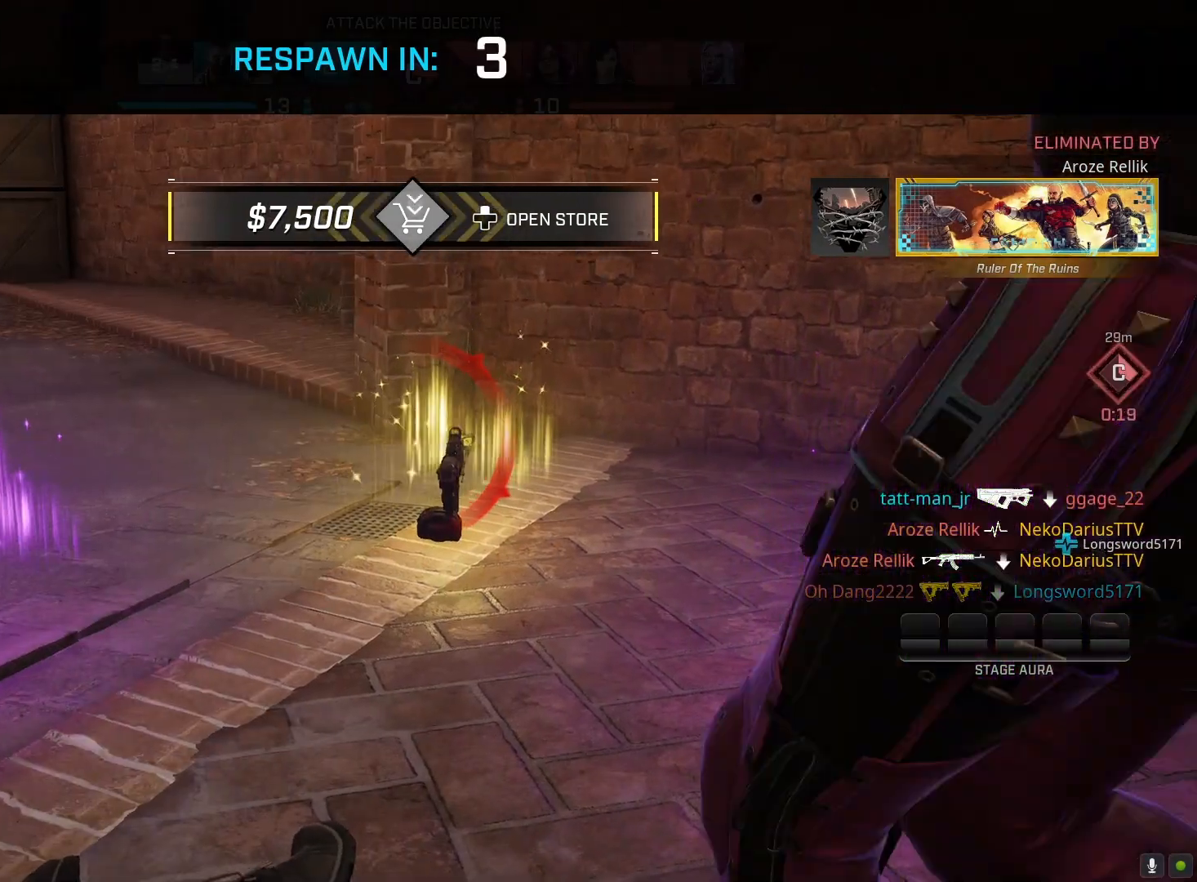
{"buttons": [], "left_stick": "up", "right_stick": "center", "events": [[367, "left_stick", "up"]]}
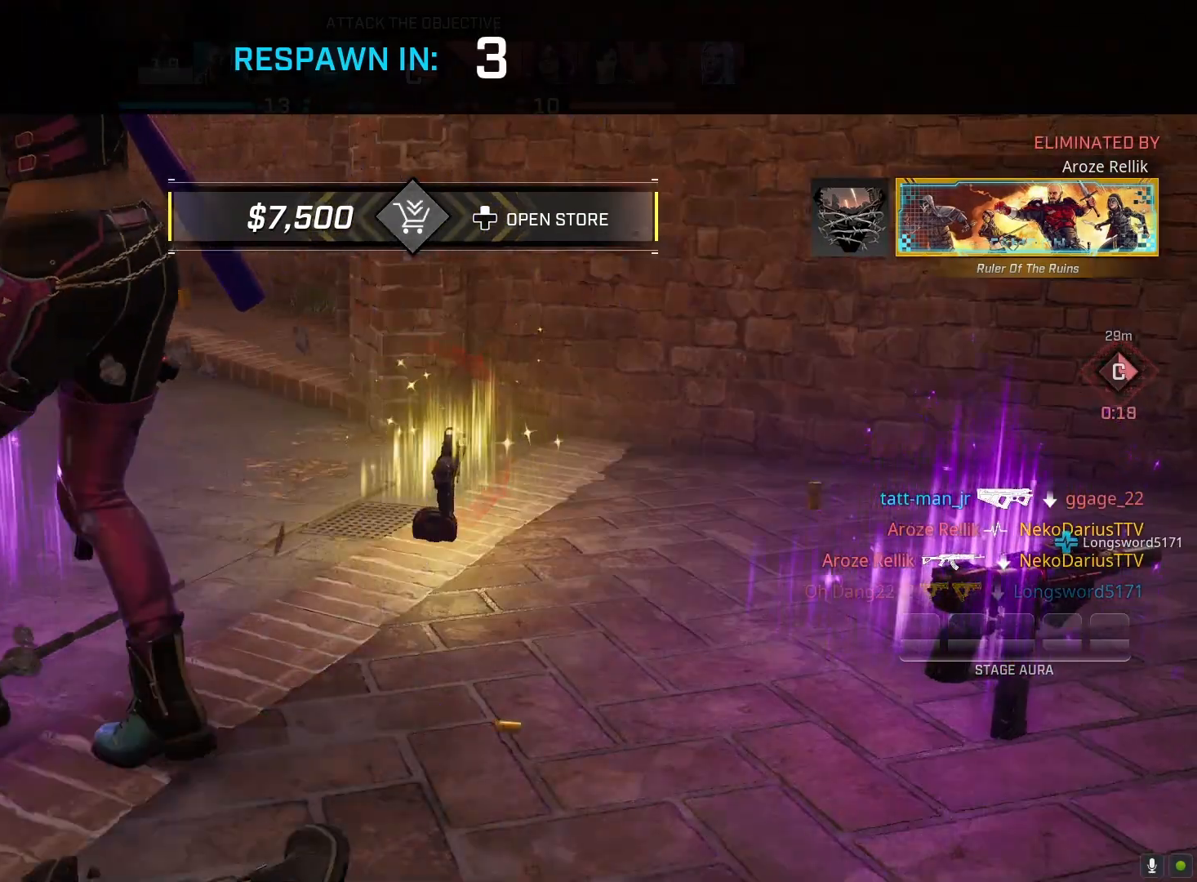
{"buttons": [], "left_stick": "up", "right_stick": "center", "events": [[200, "L3", "down"], [300, "L3", "up"], [367, "L3", "down"], [433, "L3", "up"]]}
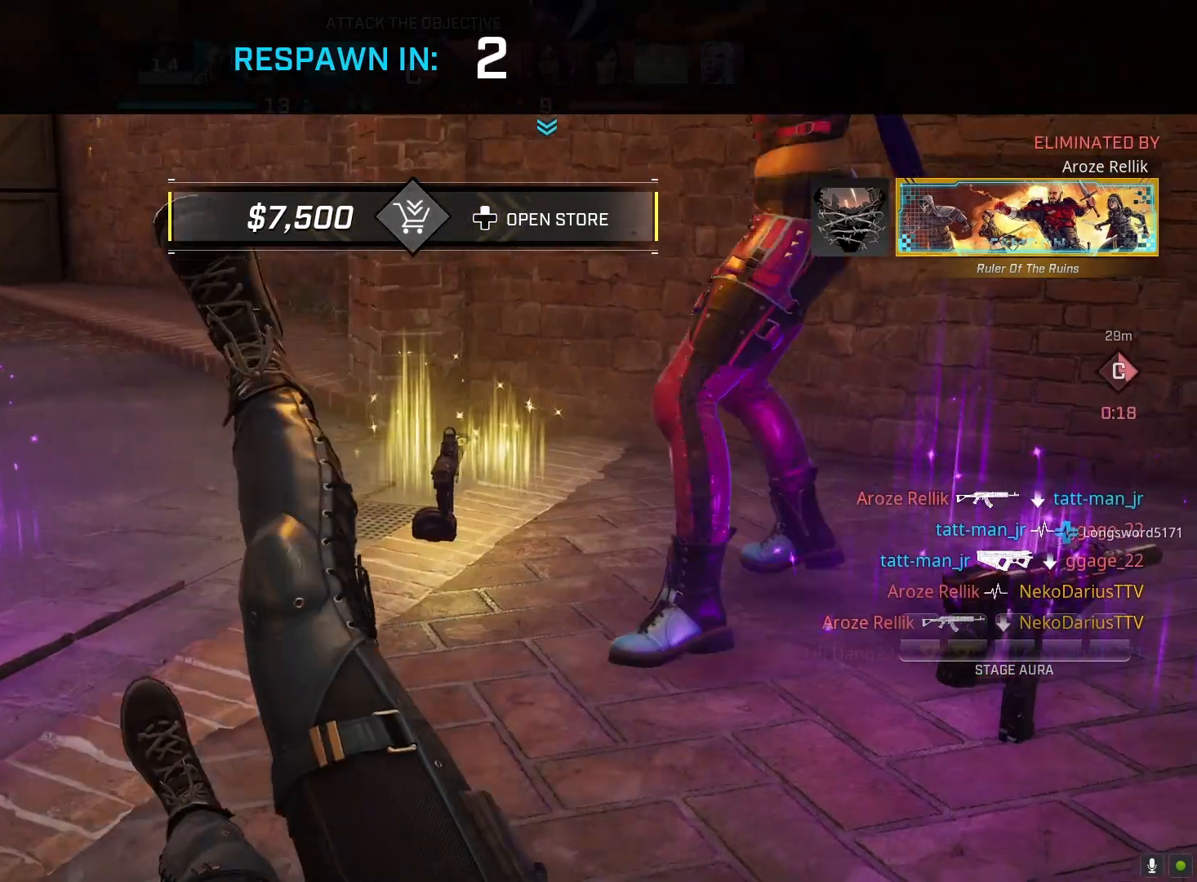
{"buttons": ["L3"], "left_stick": "up", "right_stick": "center", "events": [[33, "L3", "down"], [100, "L3", "up"], [200, "L3", "down"], [267, "L3", "up"], [333, "L3", "down"], [400, "L3", "up"], [500, "L3", "down"]]}
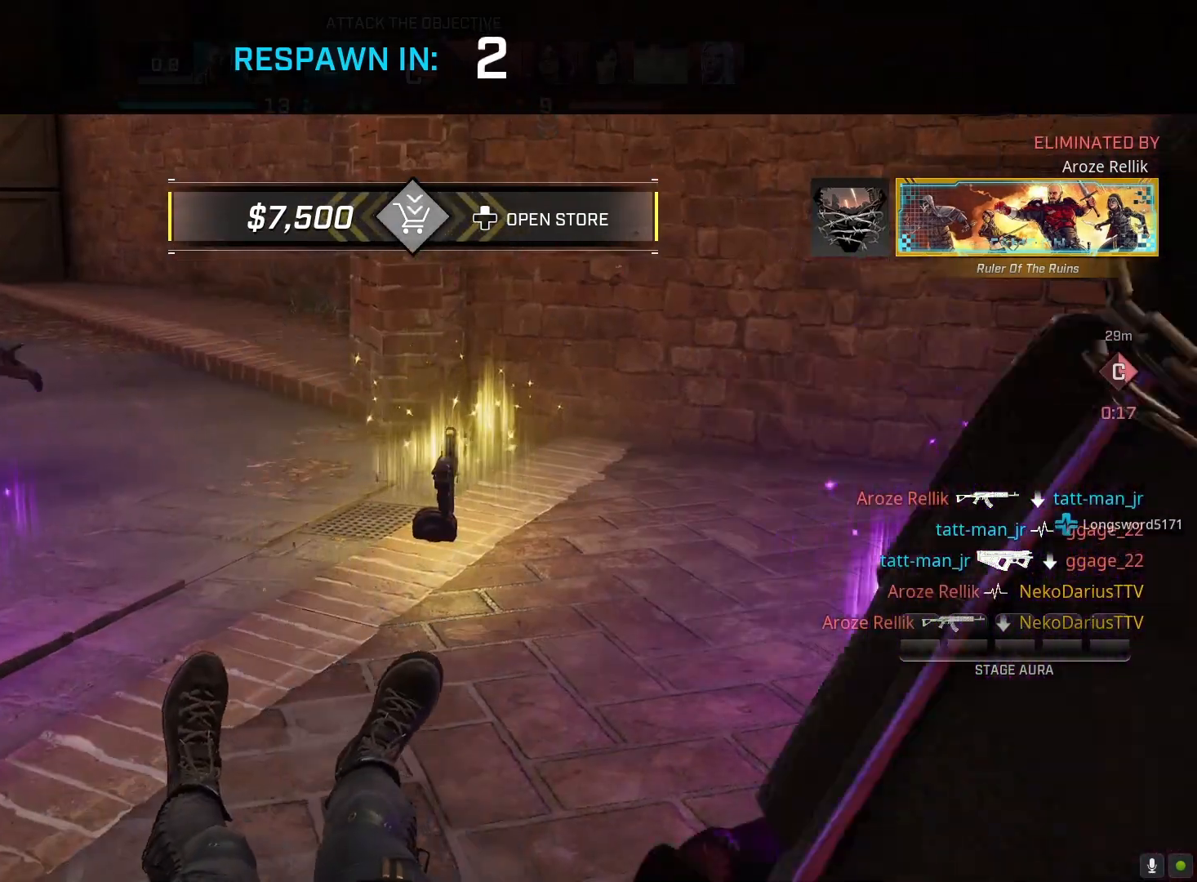
{"buttons": ["L3"], "left_stick": "up", "right_stick": "center", "events": [[67, "L3", "up"], [133, "L3", "down"], [233, "L3", "up"], [300, "L3", "down"]]}
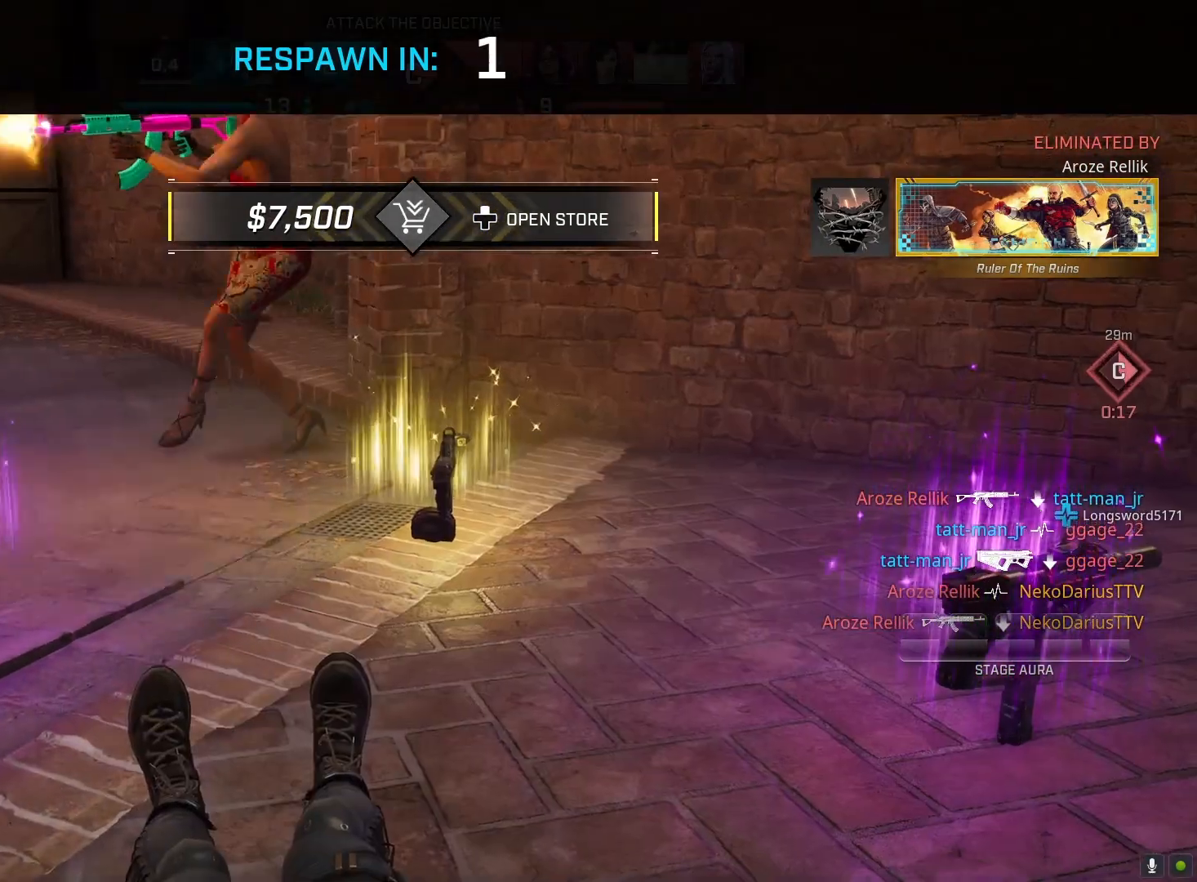
{"buttons": ["L3"], "left_stick": "up", "right_stick": "center", "events": [[33, "L3", "up"], [100, "L3", "down"], [200, "L3", "up"], [267, "L3", "down"], [367, "L3", "up"], [433, "L3", "down"]]}
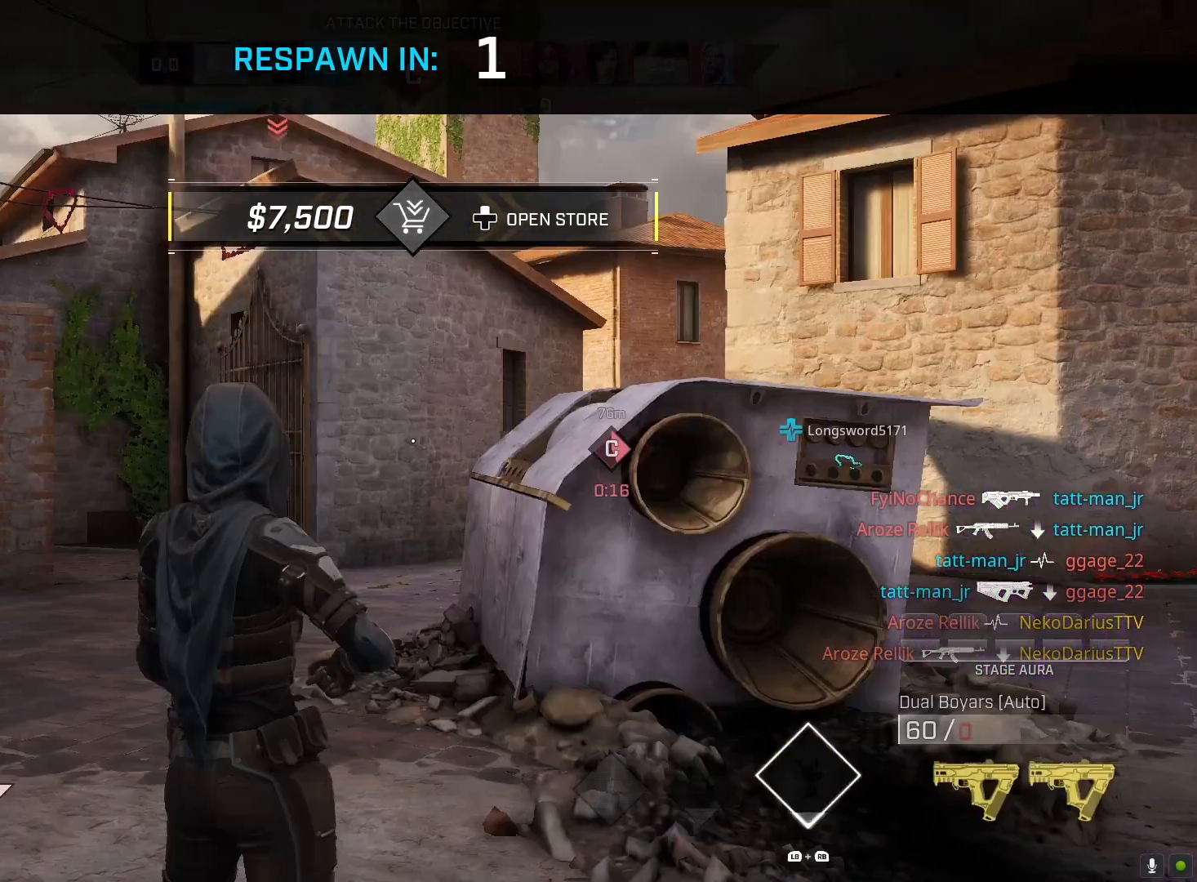
{"buttons": [], "left_stick": "up", "right_stick": "center", "events": [[33, "L3", "up"], [100, "L3", "down"], [333, "L3", "up"], [400, "L3", "down"], [500, "L3", "up"]]}
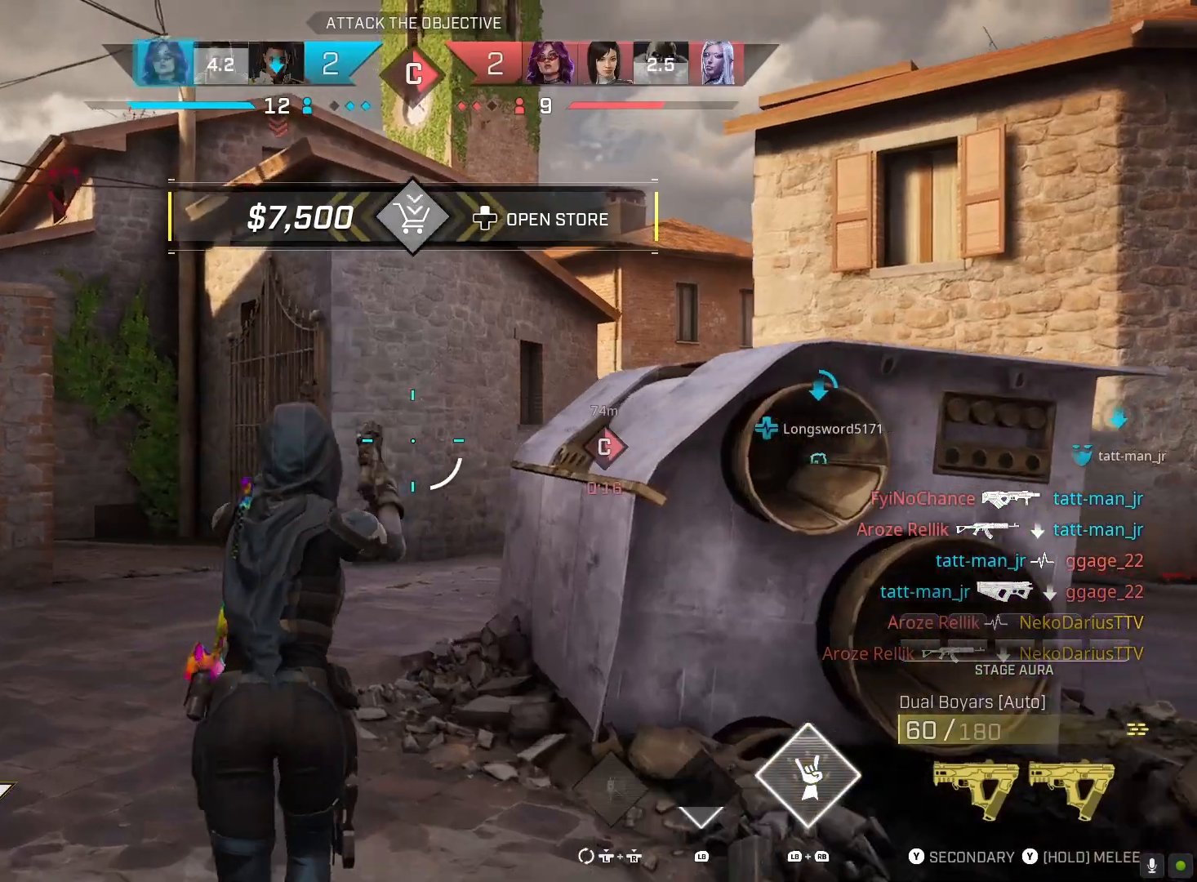
{"buttons": [], "left_stick": "up", "right_stick": "left", "events": [[100, "right_stick", "down-right"], [300, "right_stick", "center"], [433, "right_stick", "left"]]}
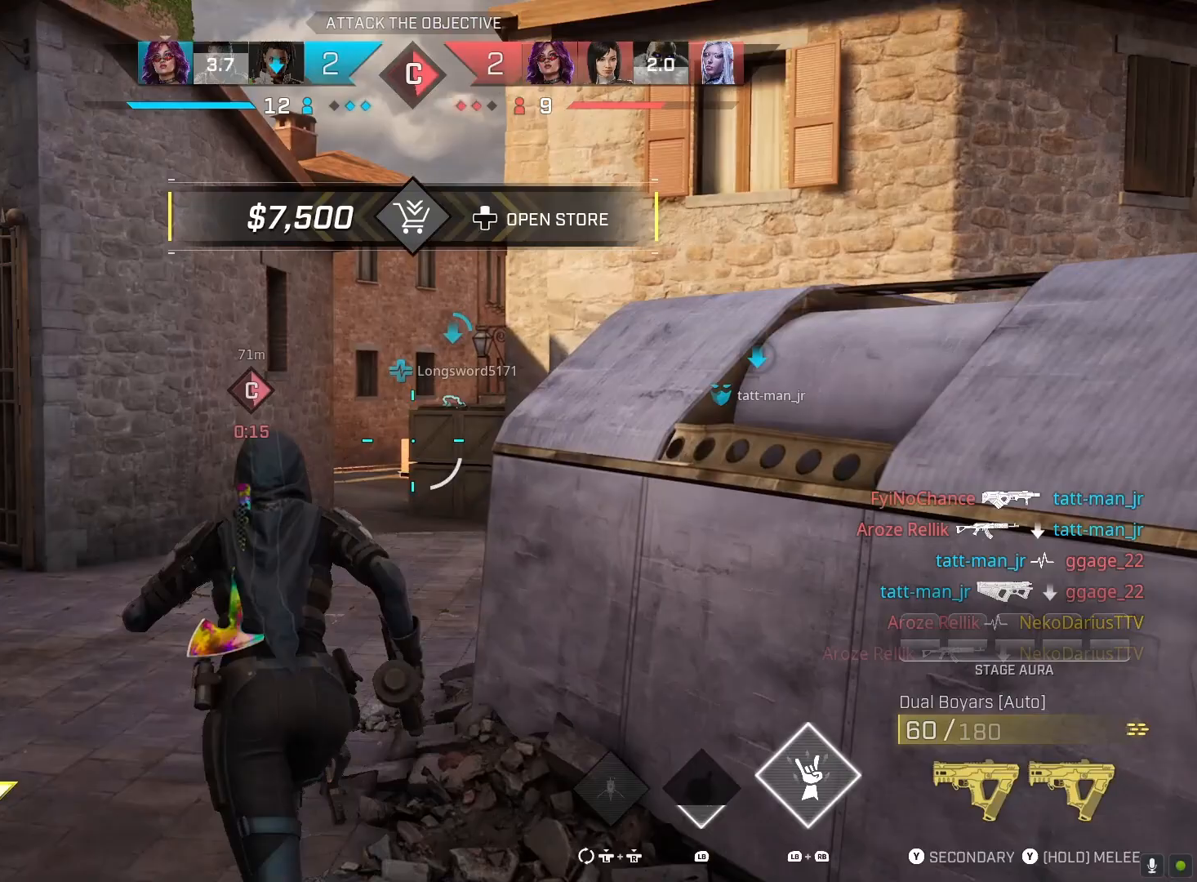
{"buttons": [], "left_stick": "up", "right_stick": "left", "events": [[100, "right_stick", "center"], [367, "right_stick", "left"]]}
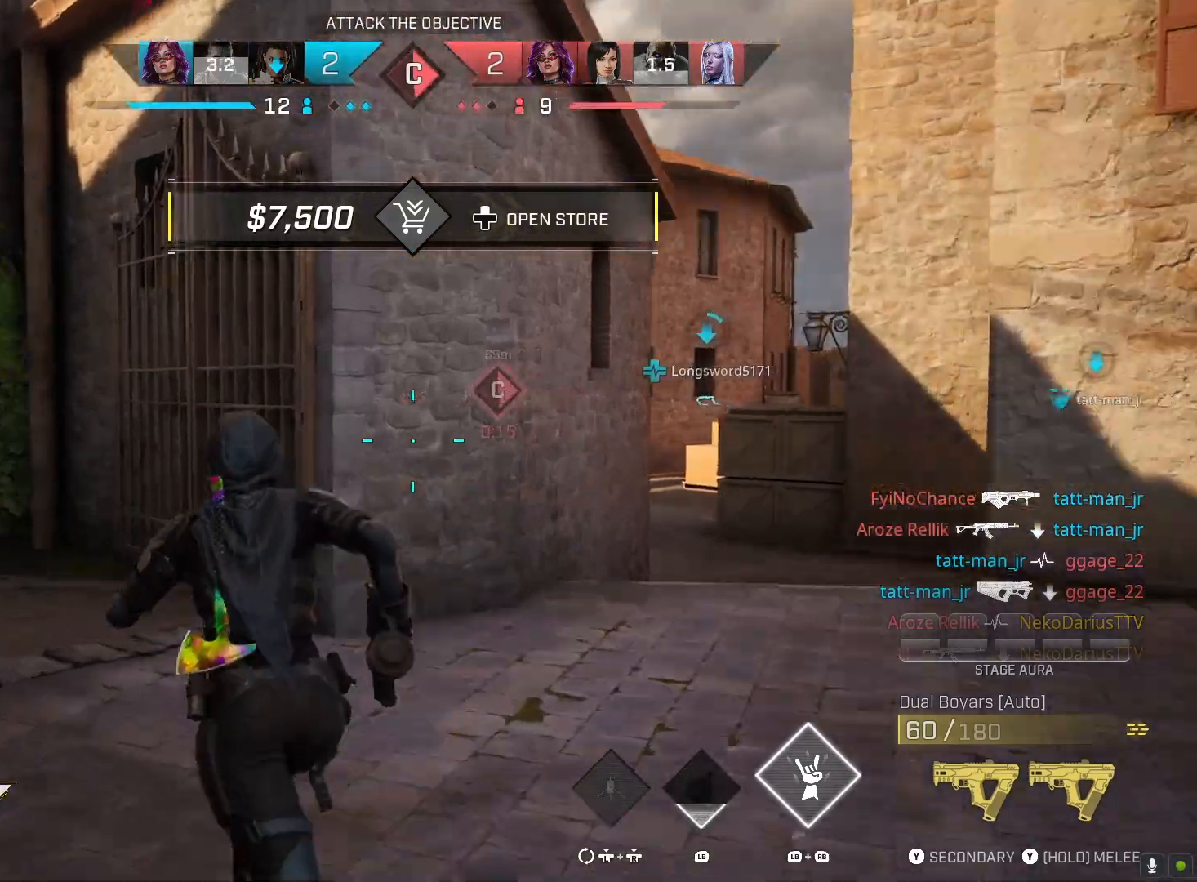
{"buttons": ["R1"], "left_stick": "up", "right_stick": "left", "events": [[400, "R1", "down"]]}
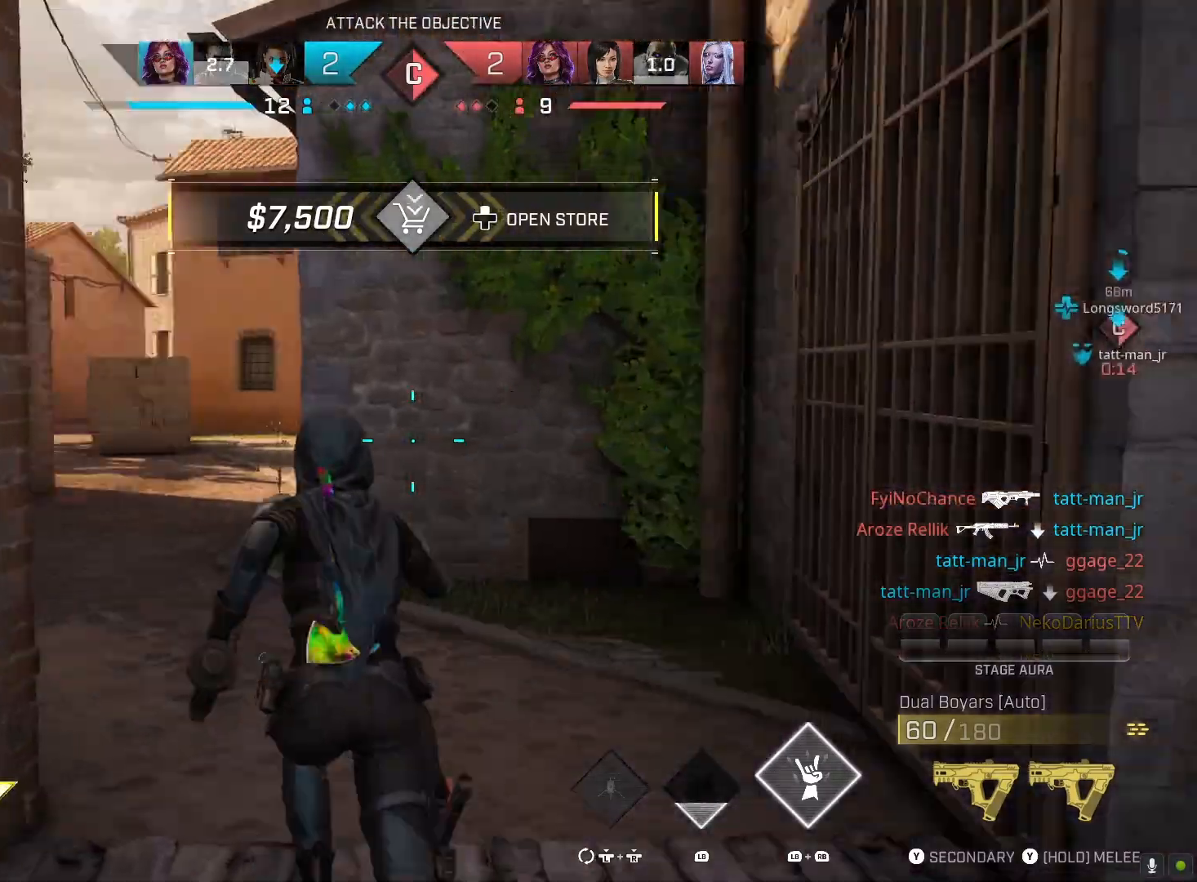
{"buttons": [], "left_stick": "up", "right_stick": "center", "events": [[33, "R1", "up"], [133, "right_stick", "center"]]}
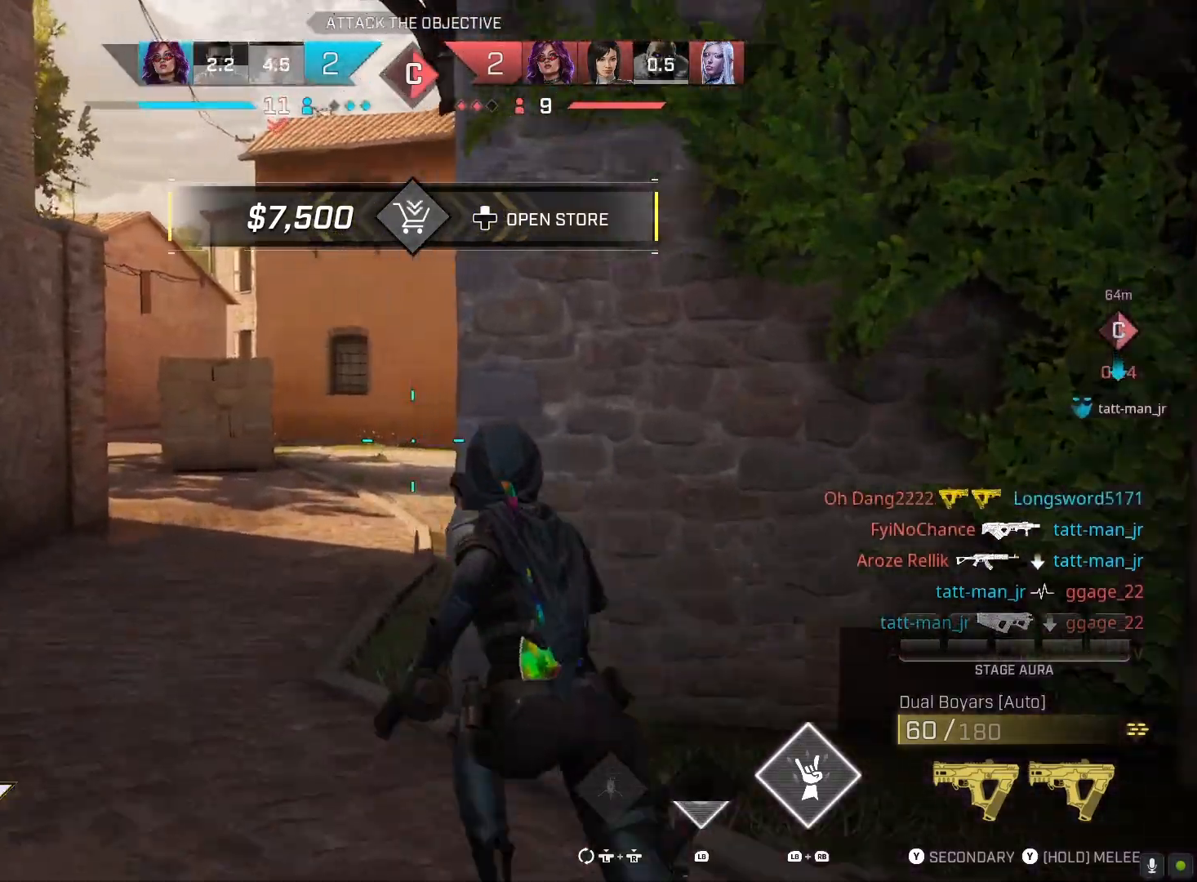
{"buttons": [], "left_stick": "up", "right_stick": "center", "events": []}
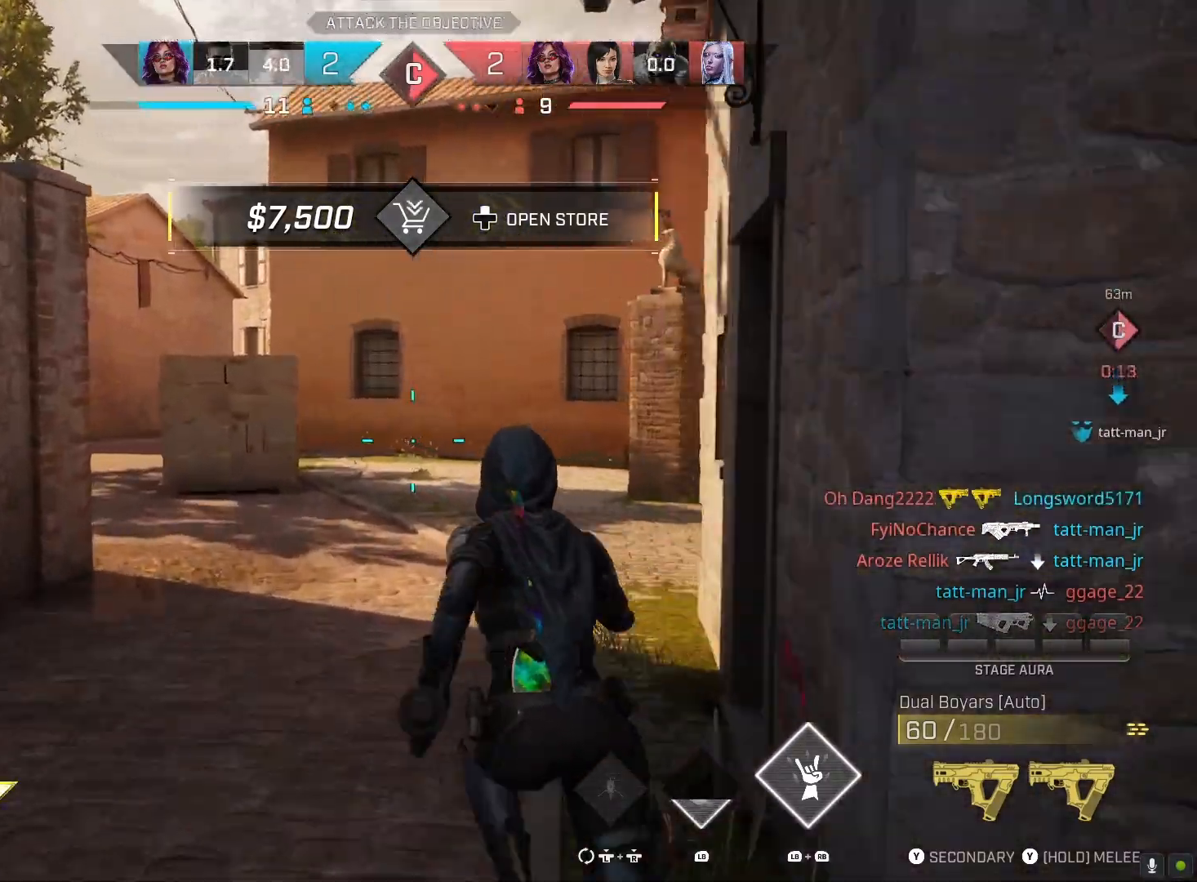
{"buttons": [], "left_stick": "up", "right_stick": "center", "events": [[133, "right_stick", "left"], [400, "right_stick", "center"]]}
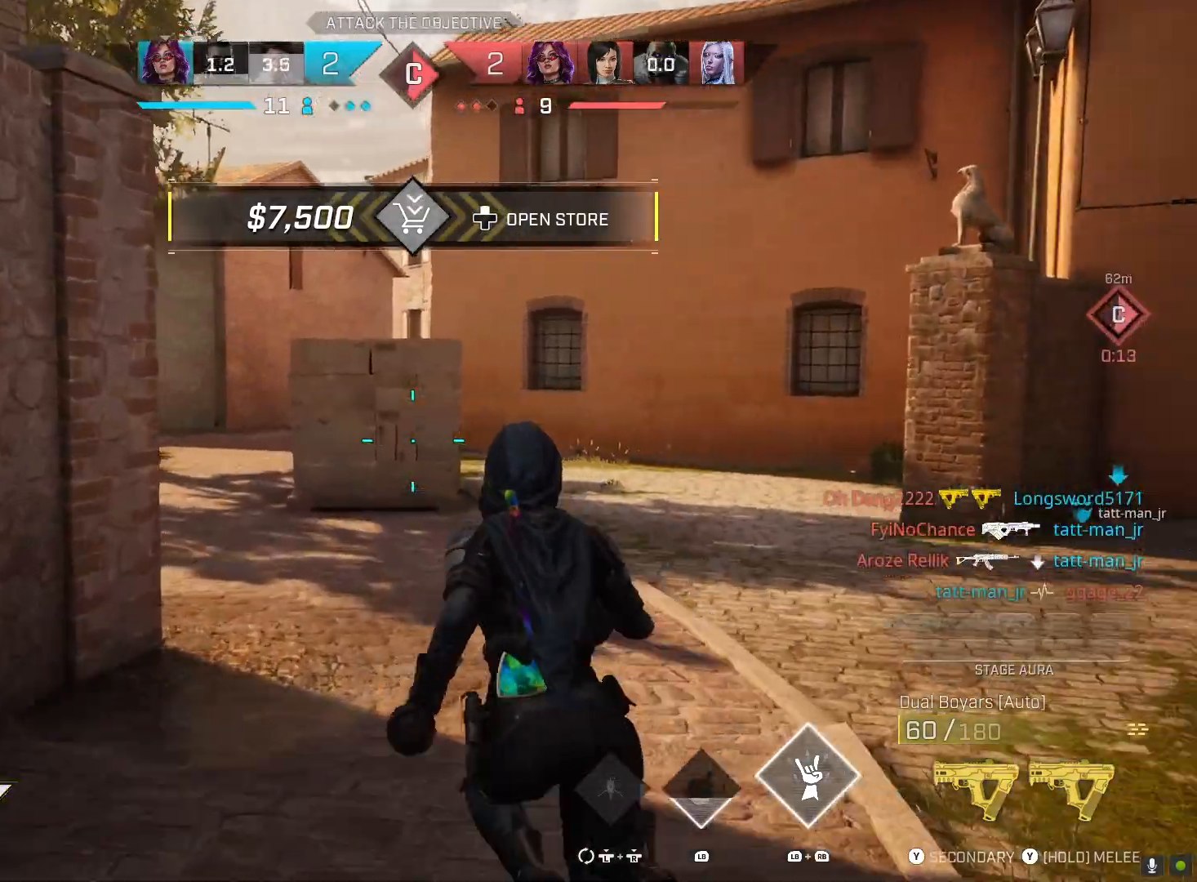
{"buttons": [], "left_stick": "up", "right_stick": "left", "events": [[300, "right_stick", "left"]]}
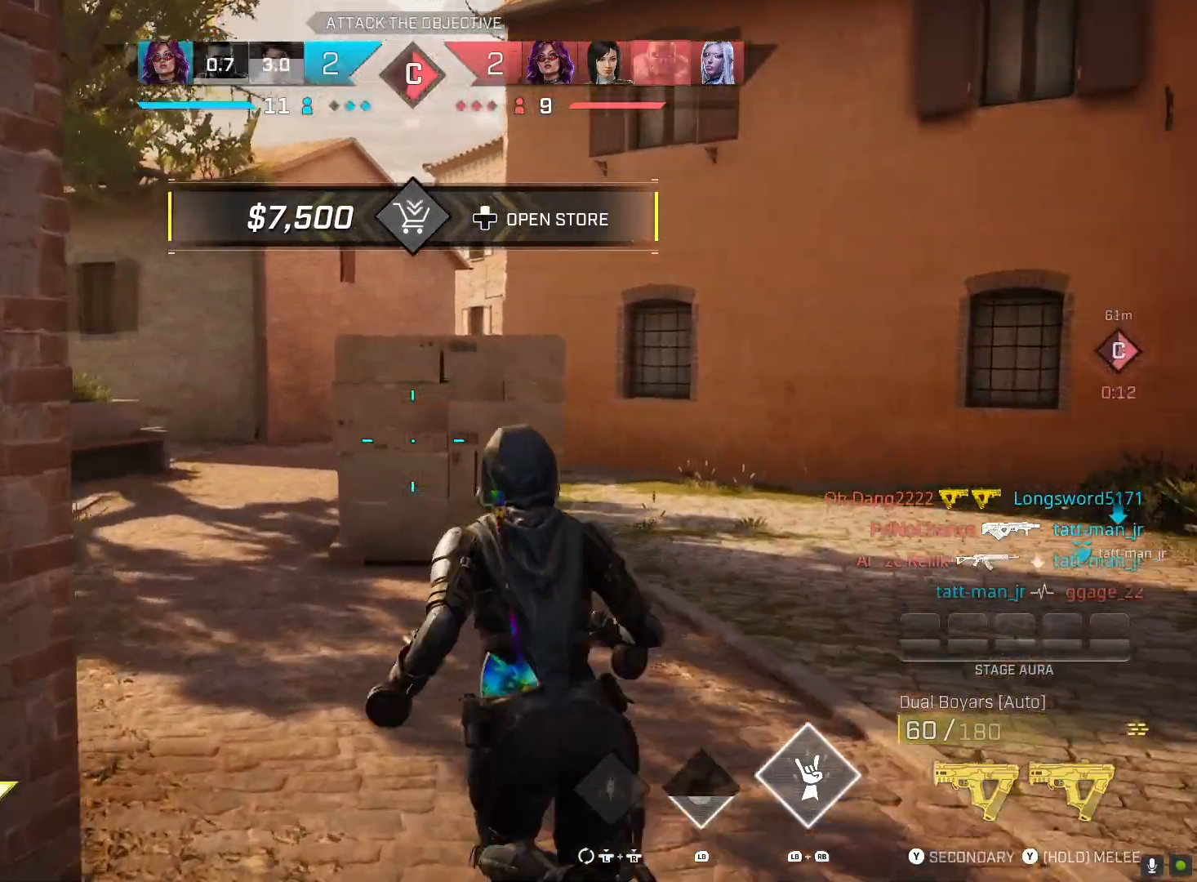
{"buttons": [], "left_stick": "up", "right_stick": "center", "events": [[300, "right_stick", "center"]]}
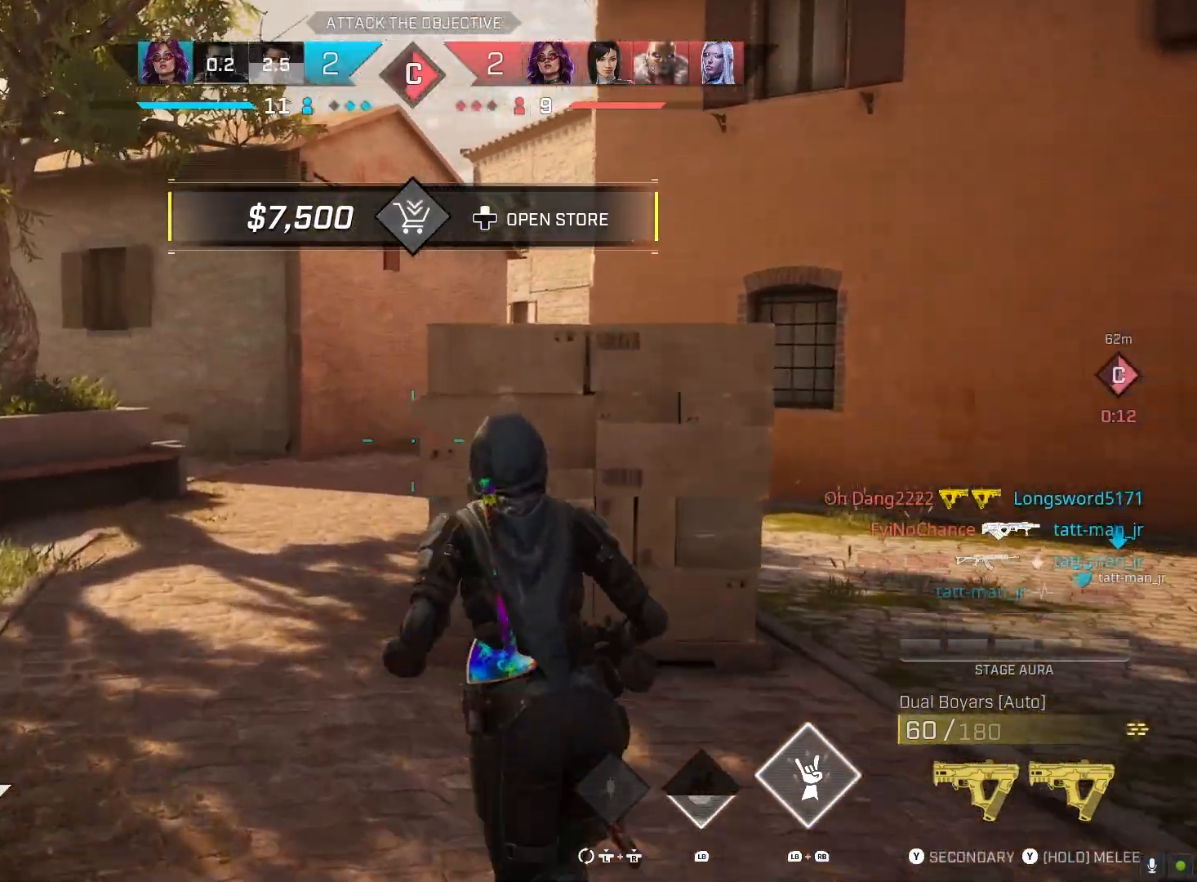
{"buttons": [], "left_stick": "up", "right_stick": "down-right", "events": [[433, "right_stick", "down-right"]]}
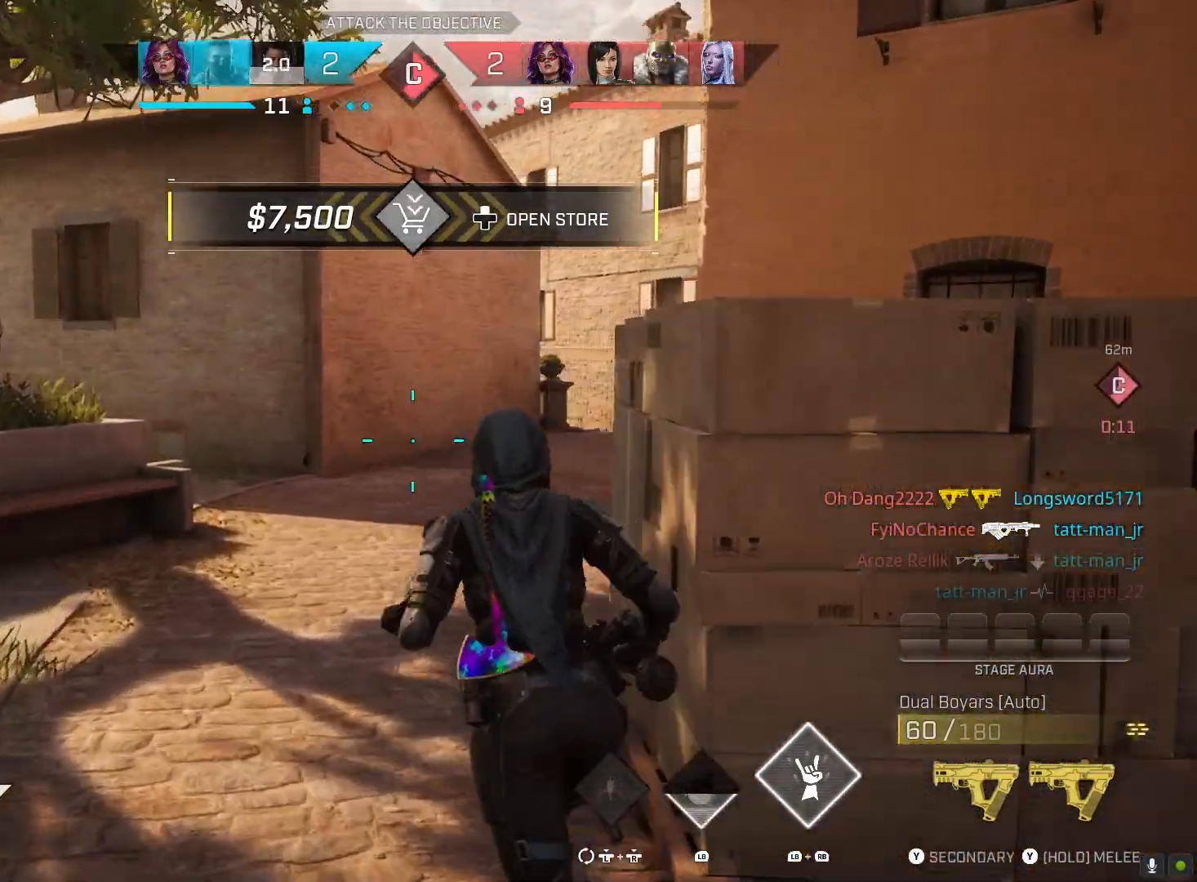
{"buttons": [], "left_stick": "up", "right_stick": "down-right", "events": []}
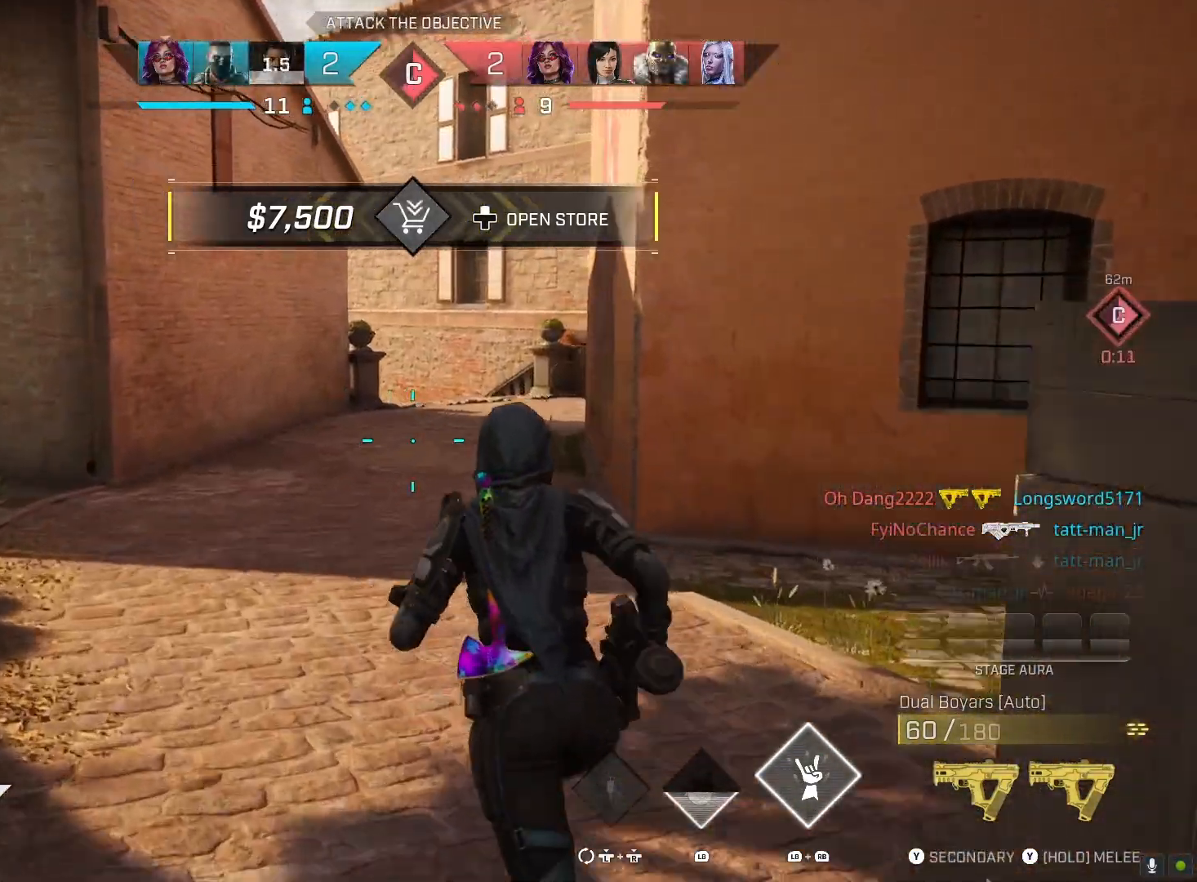
{"buttons": [], "left_stick": "up", "right_stick": "right", "events": [[100, "right_stick", "center"], [300, "right_stick", "right"]]}
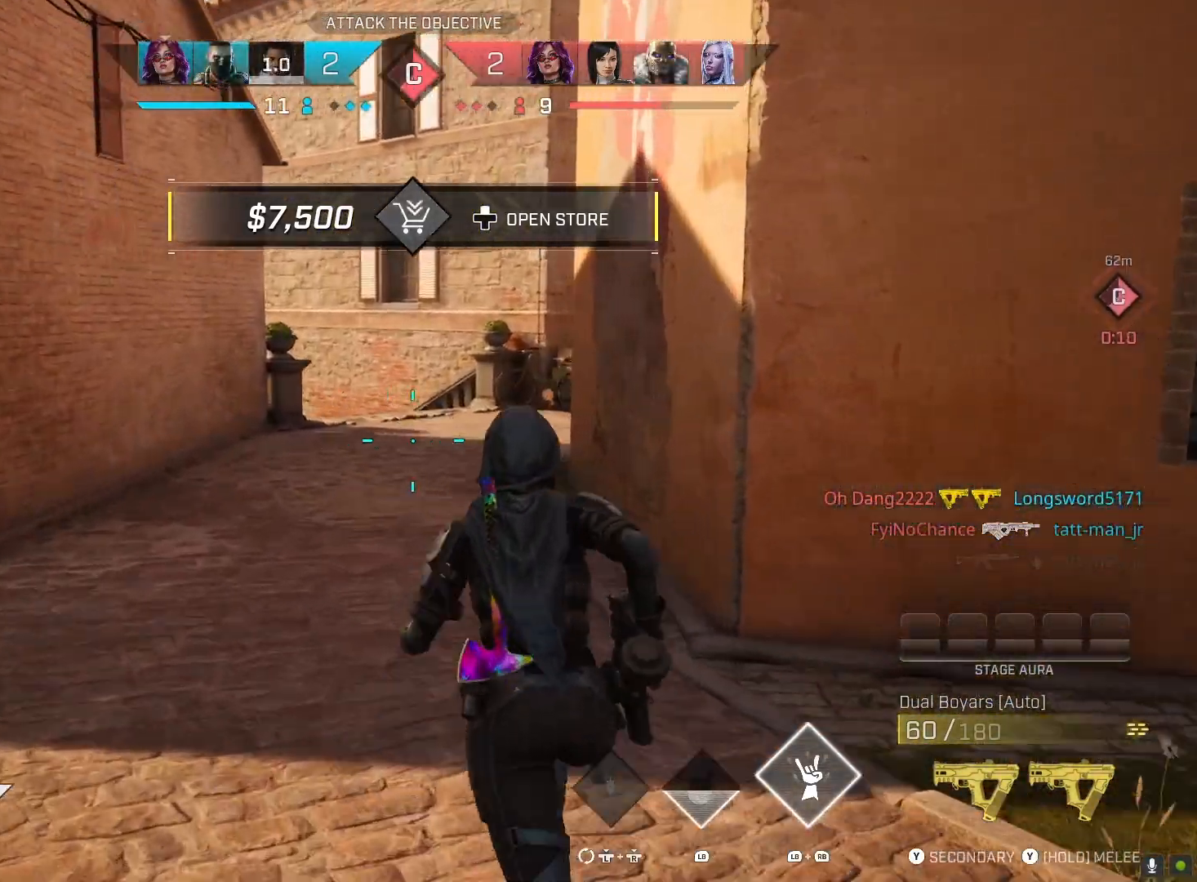
{"buttons": [], "left_stick": "up", "right_stick": "right", "events": []}
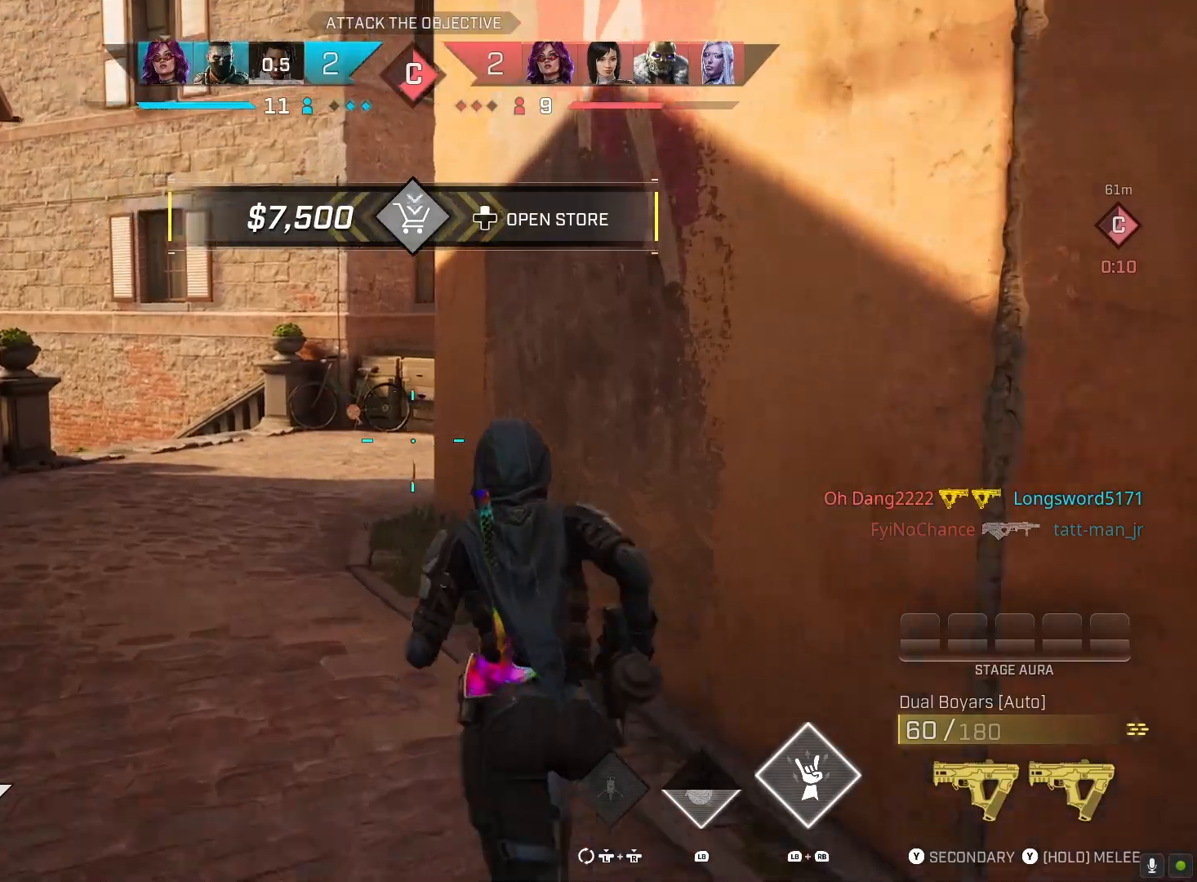
{"buttons": [], "left_stick": "up", "right_stick": "right", "events": []}
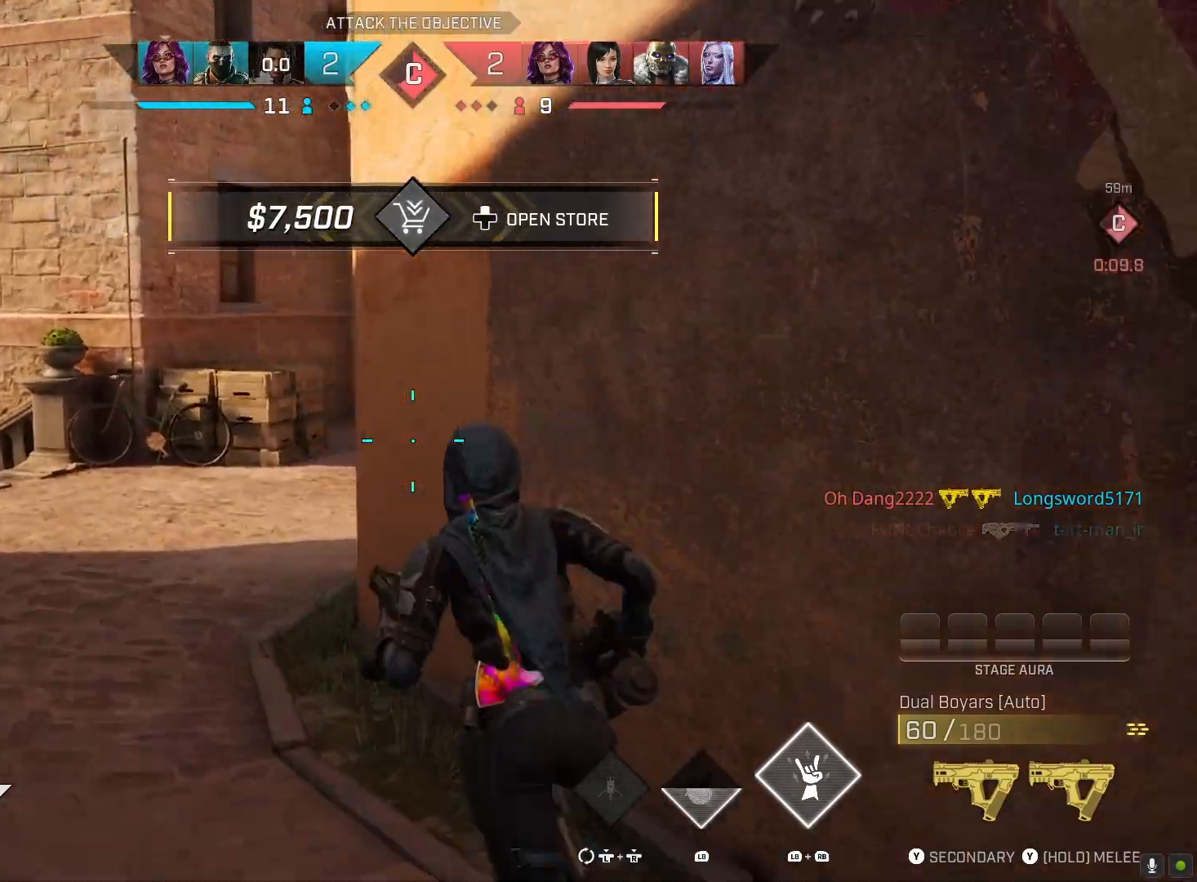
{"buttons": [], "left_stick": "up-left", "right_stick": "right", "events": [[67, "left_stick", "up-left"]]}
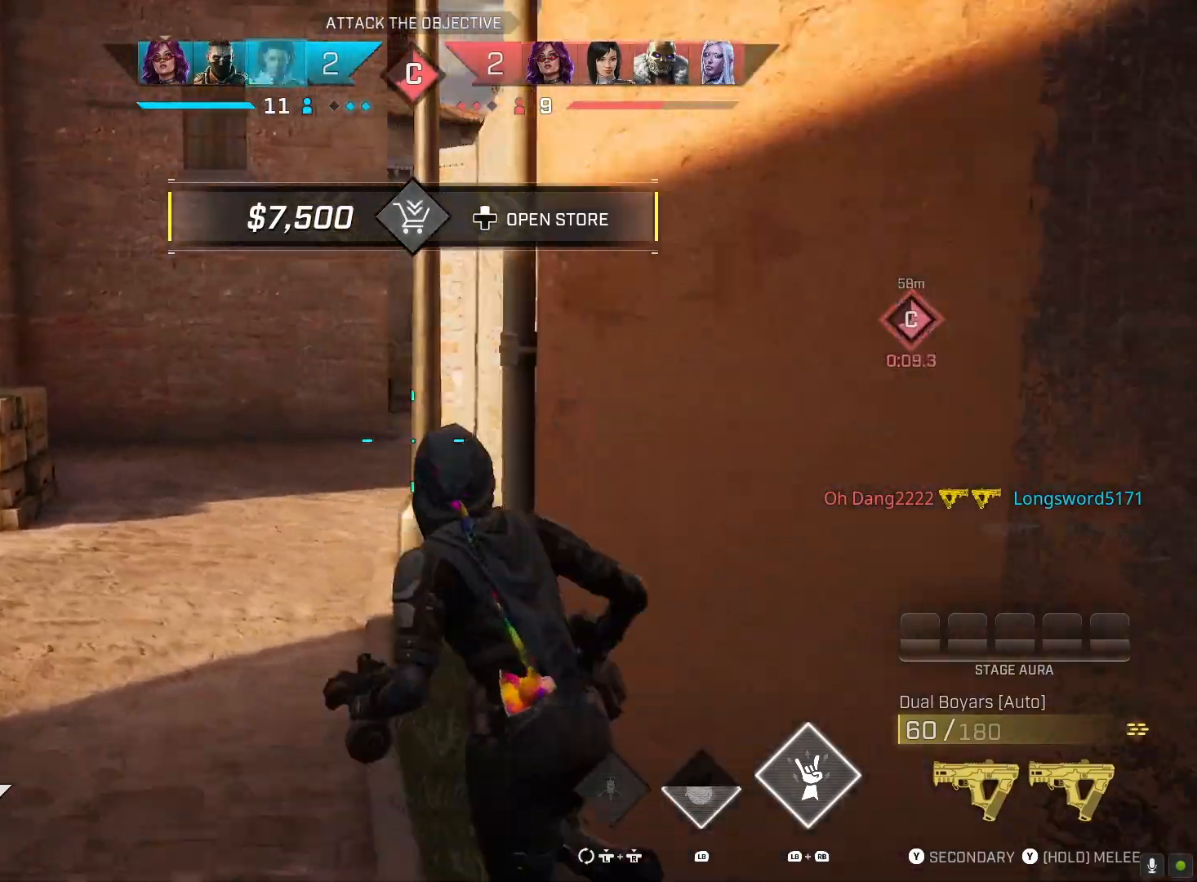
{"buttons": ["CROSS"], "left_stick": "up-left", "right_stick": "right", "events": [[500, "CROSS", "down"]]}
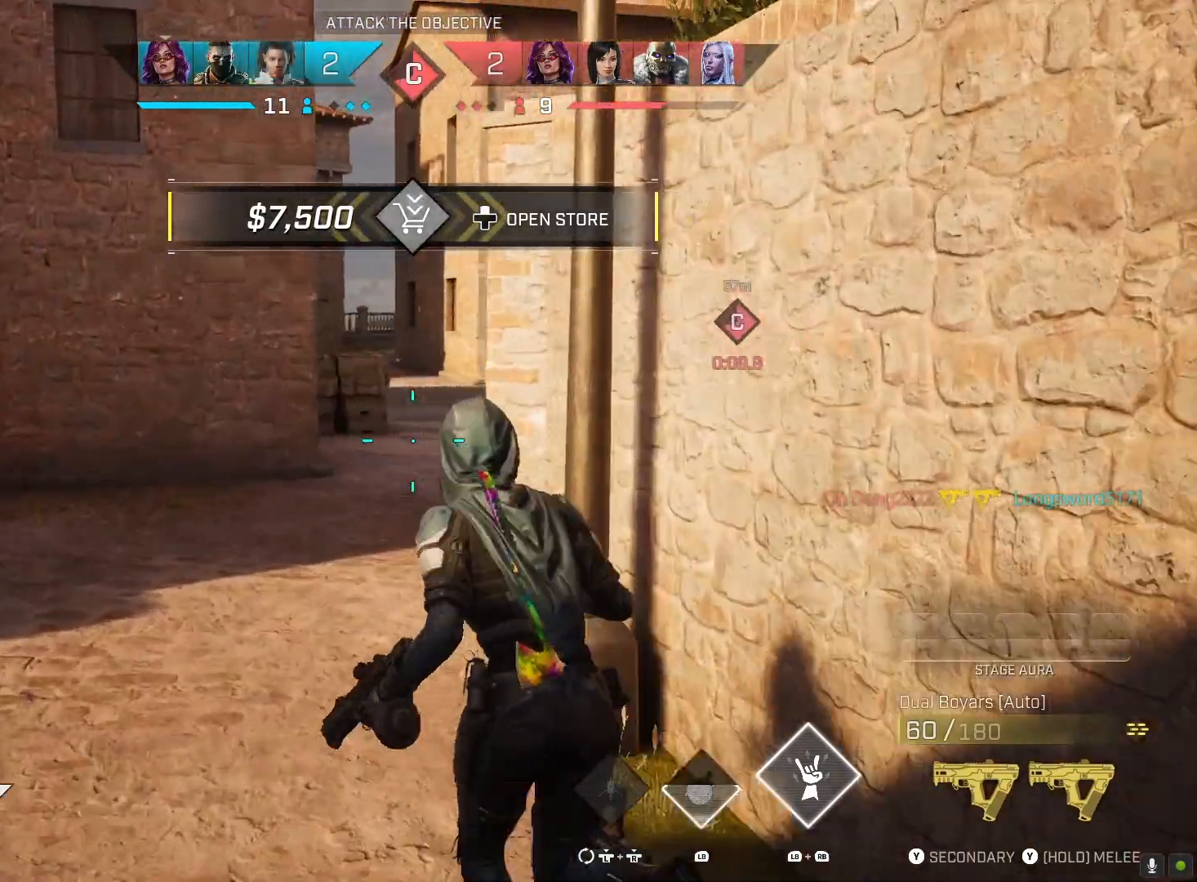
{"buttons": [], "left_stick": "up", "right_stick": "right", "events": [[100, "CROSS", "up"], [467, "left_stick", "up"]]}
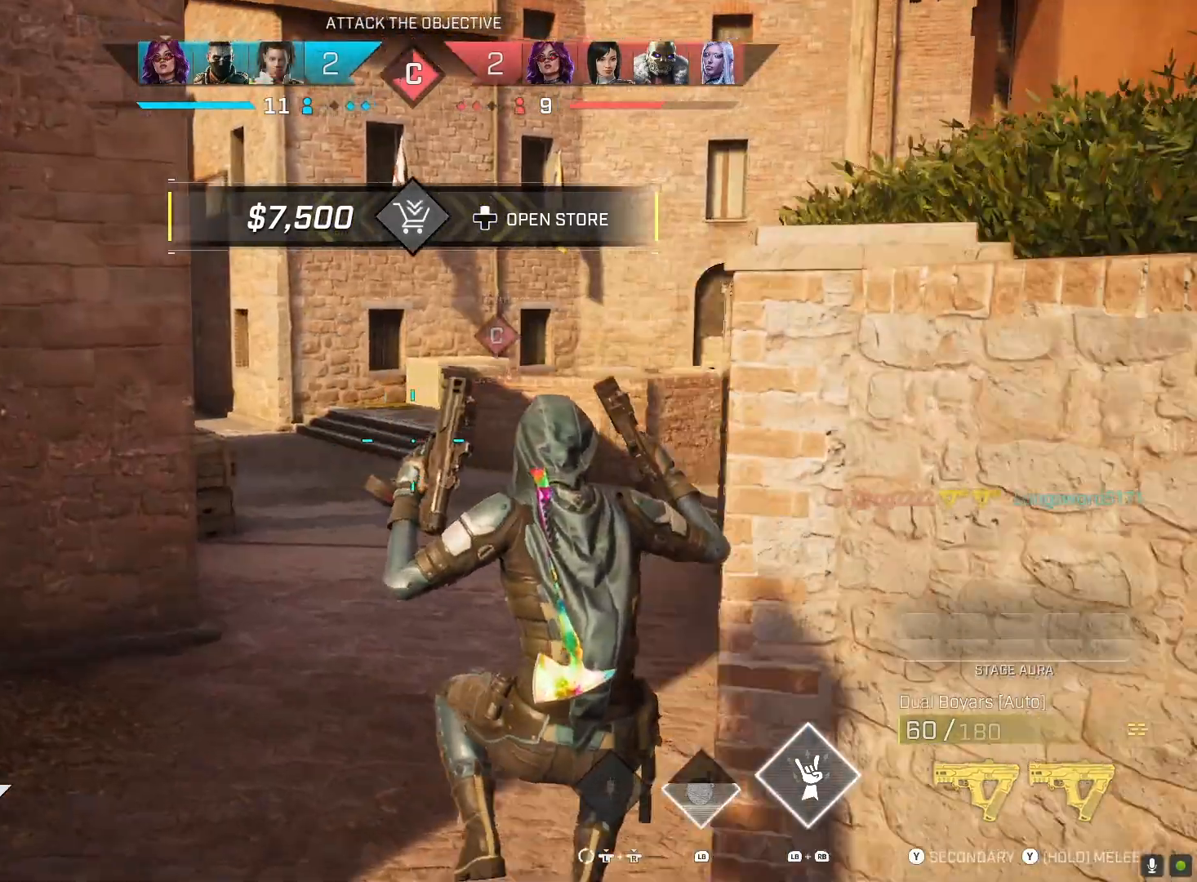
{"buttons": [], "left_stick": "up", "right_stick": "center", "events": [[167, "right_stick", "center"]]}
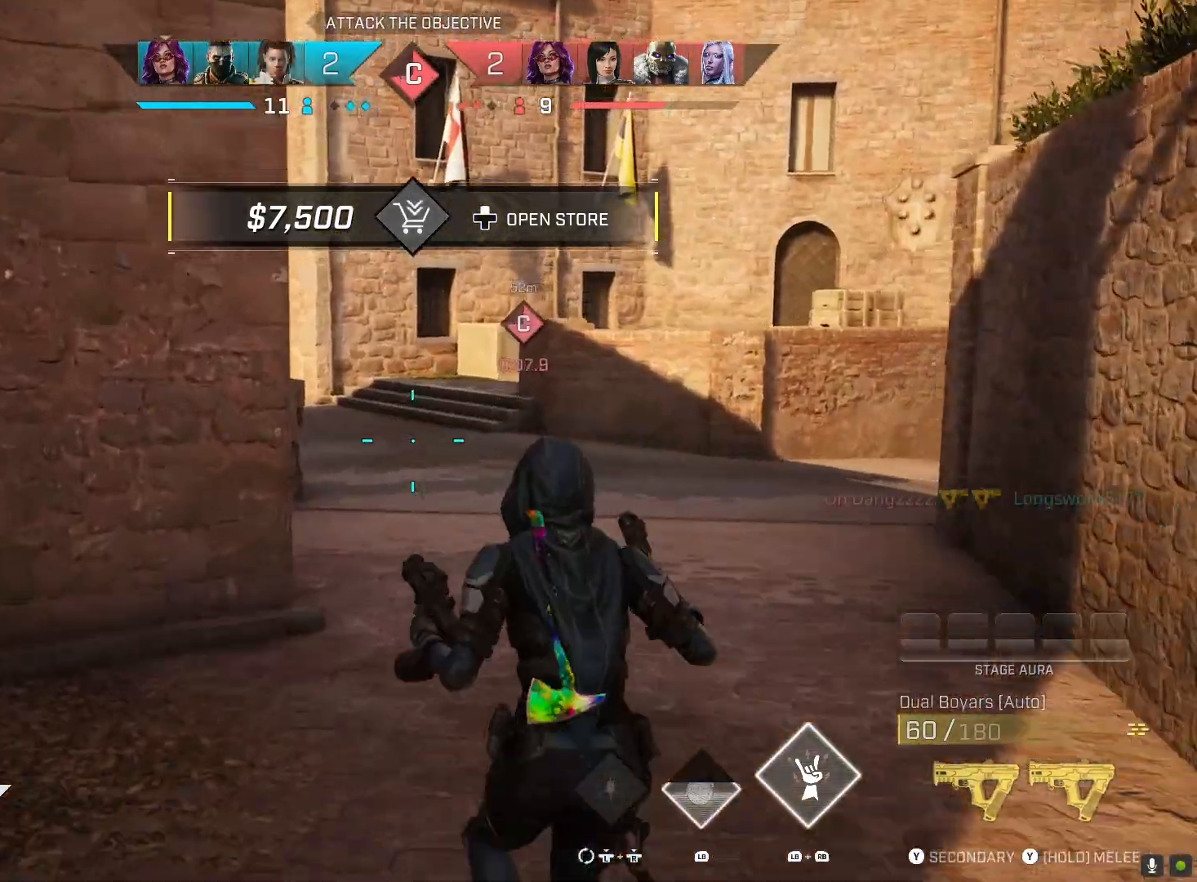
{"buttons": ["L2"], "left_stick": "up", "right_stick": "up-left", "events": [[100, "right_stick", "up-left"], [200, "L2", "down"]]}
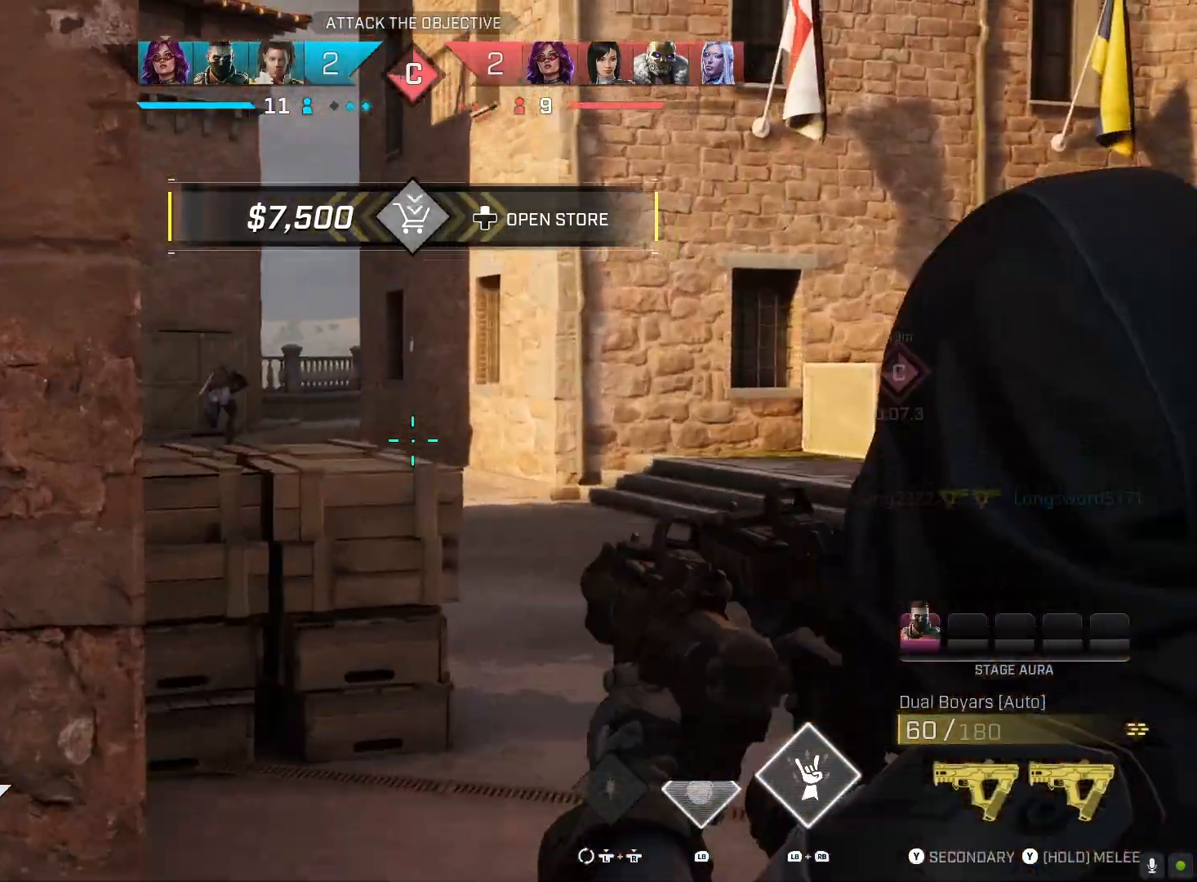
{"buttons": ["L2"], "left_stick": "up", "right_stick": "left", "events": [[300, "right_stick", "left"]]}
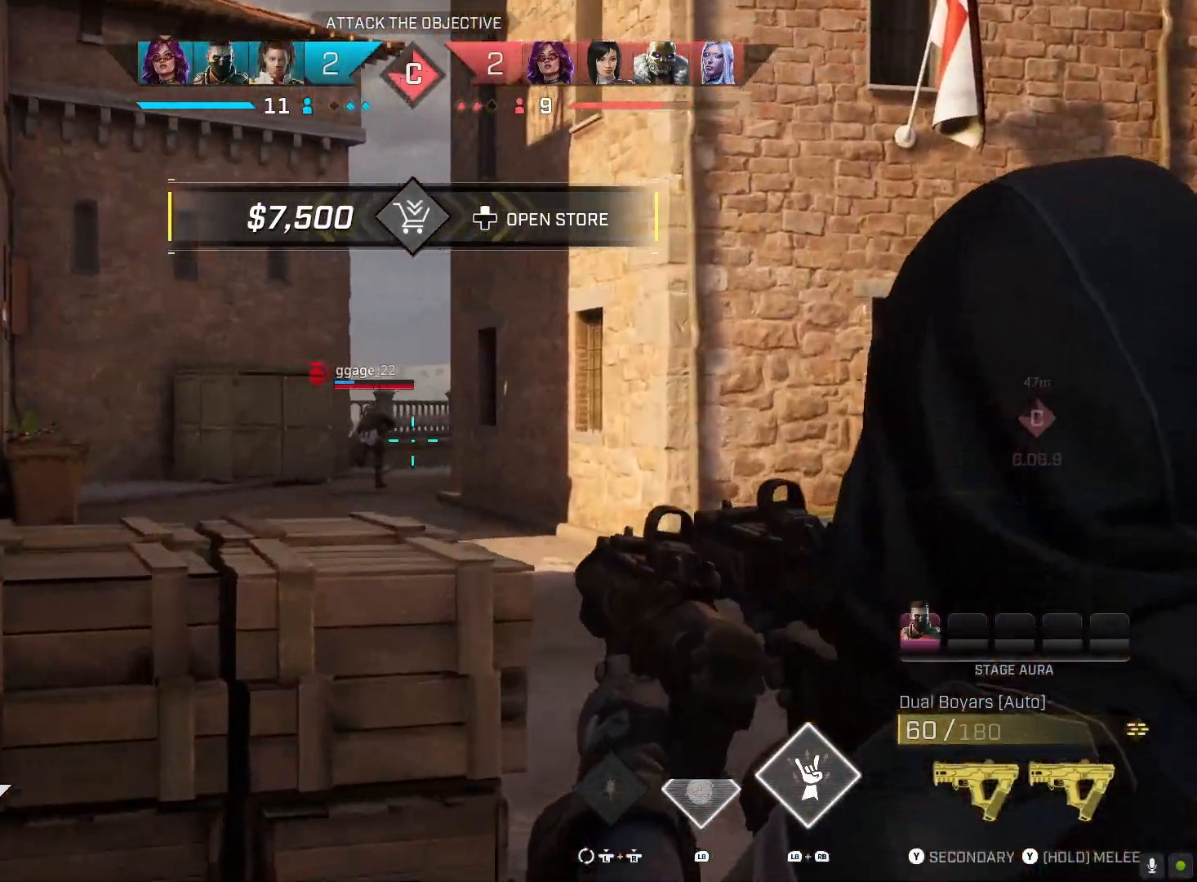
{"buttons": [], "left_stick": "up", "right_stick": "center", "events": [[200, "right_stick", "center"], [300, "L2", "up"], [333, "L3", "down"], [467, "L3", "up"]]}
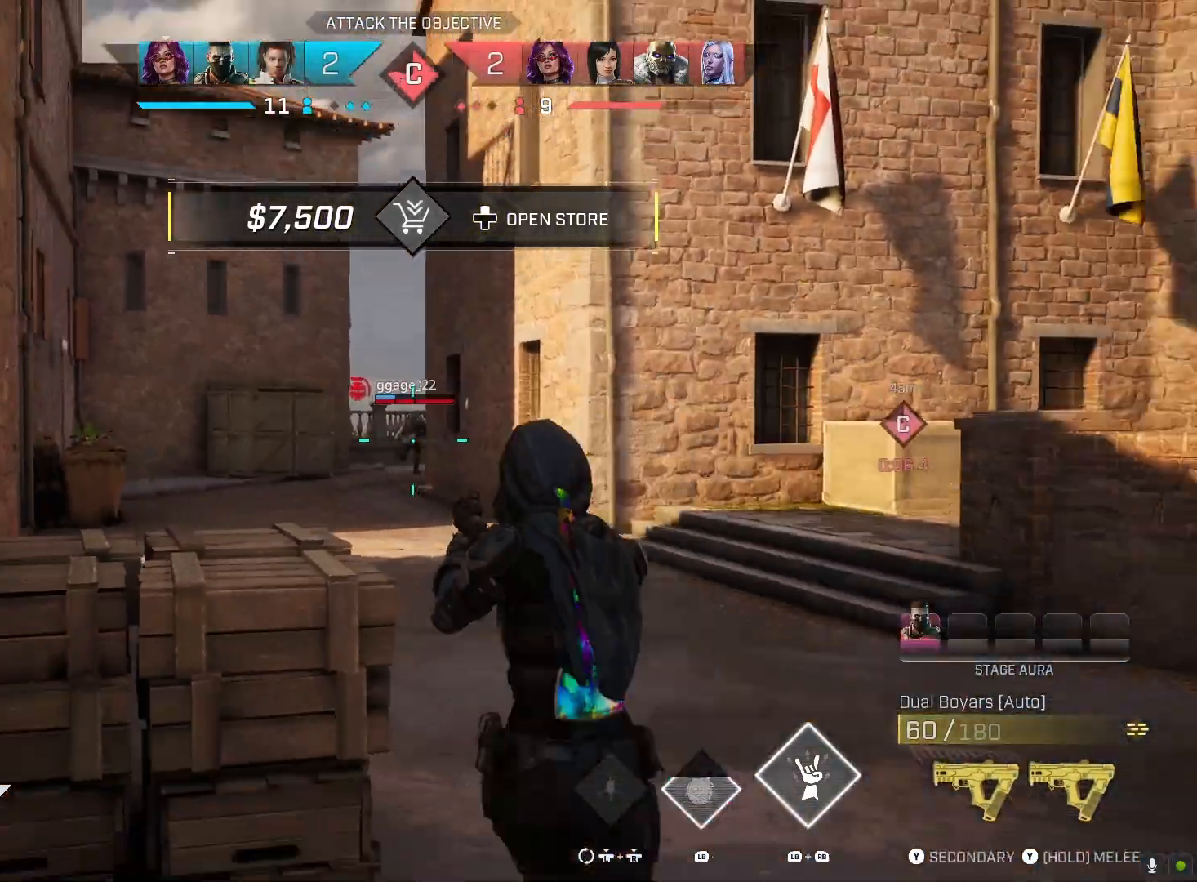
{"buttons": [], "left_stick": "up", "right_stick": "center", "events": [[167, "TRIANGLE", "down"], [433, "TRIANGLE", "up"]]}